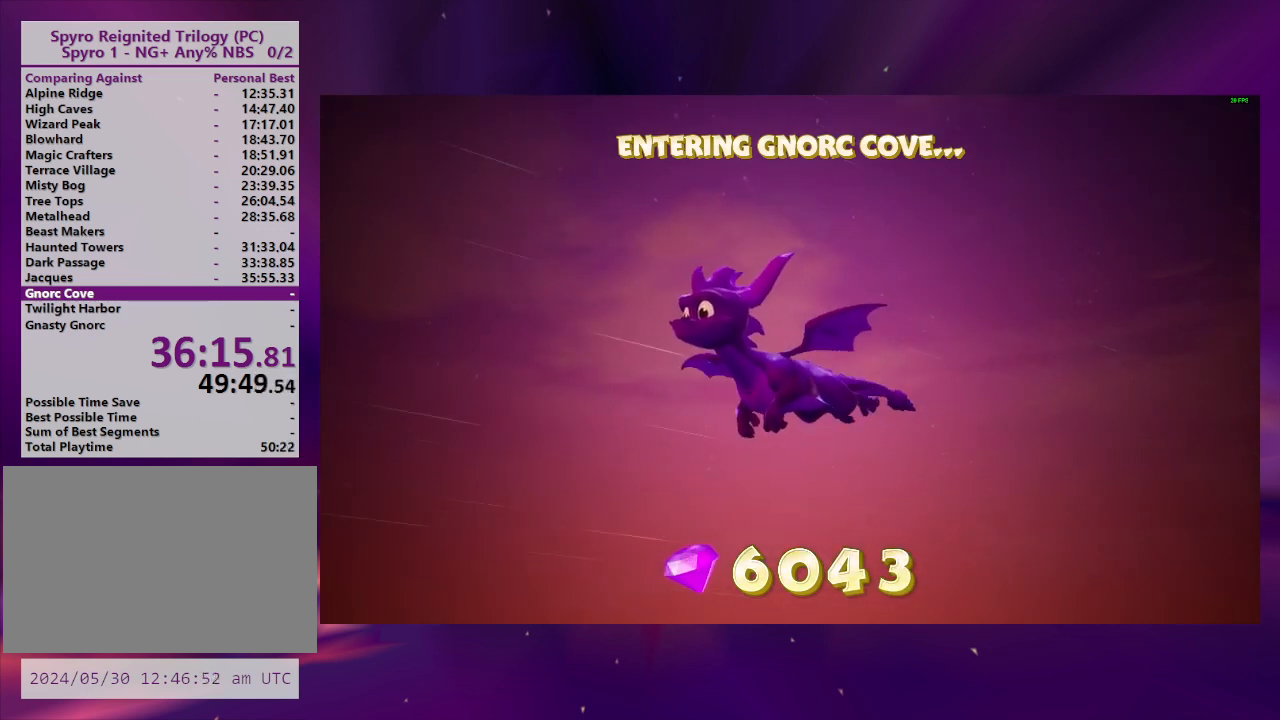
Gameplay with a controller (PlayStation layout); each line is a JSON object with the inputs held at the frame after it. "button_events" lists button changes between this image and that frame as [ms after this image, input, new state], when the widget could be followed in between (sticks are given only as held states). Not read: L3 R3 SQUARE left_stick.
{"buttons": [], "right_stick": "center", "button_events": []}
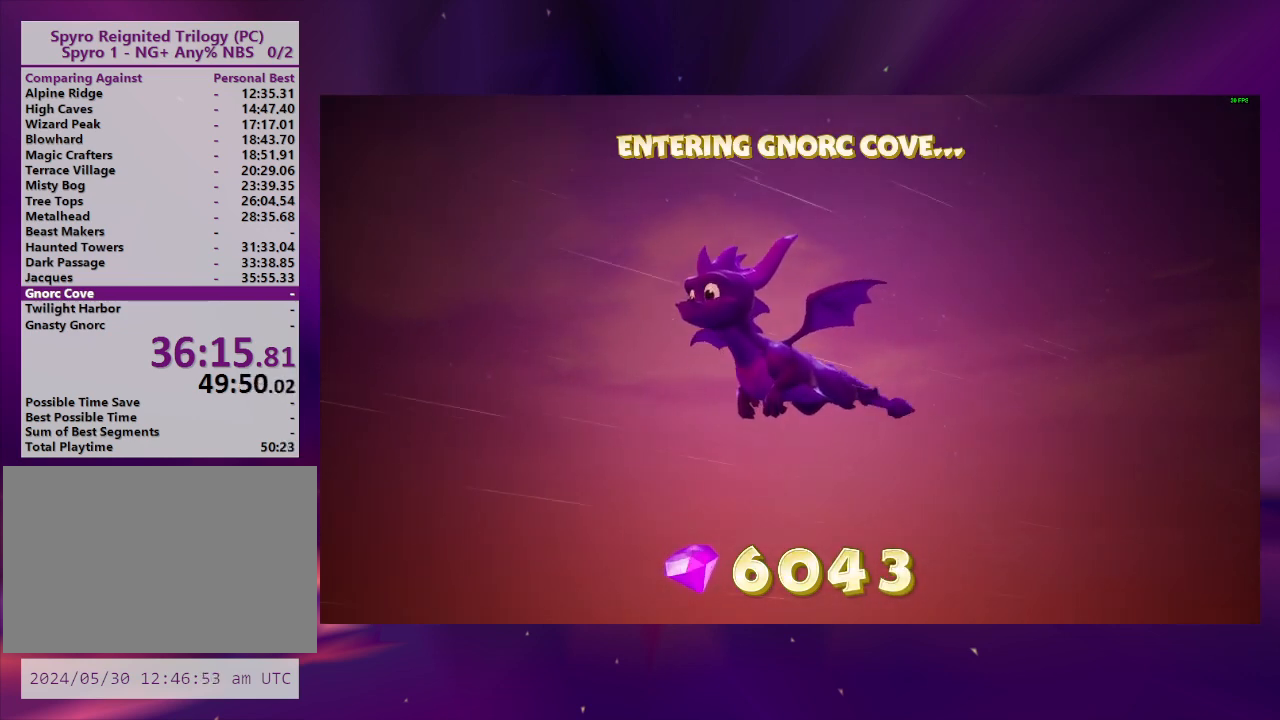
{"buttons": [], "right_stick": "center", "button_events": []}
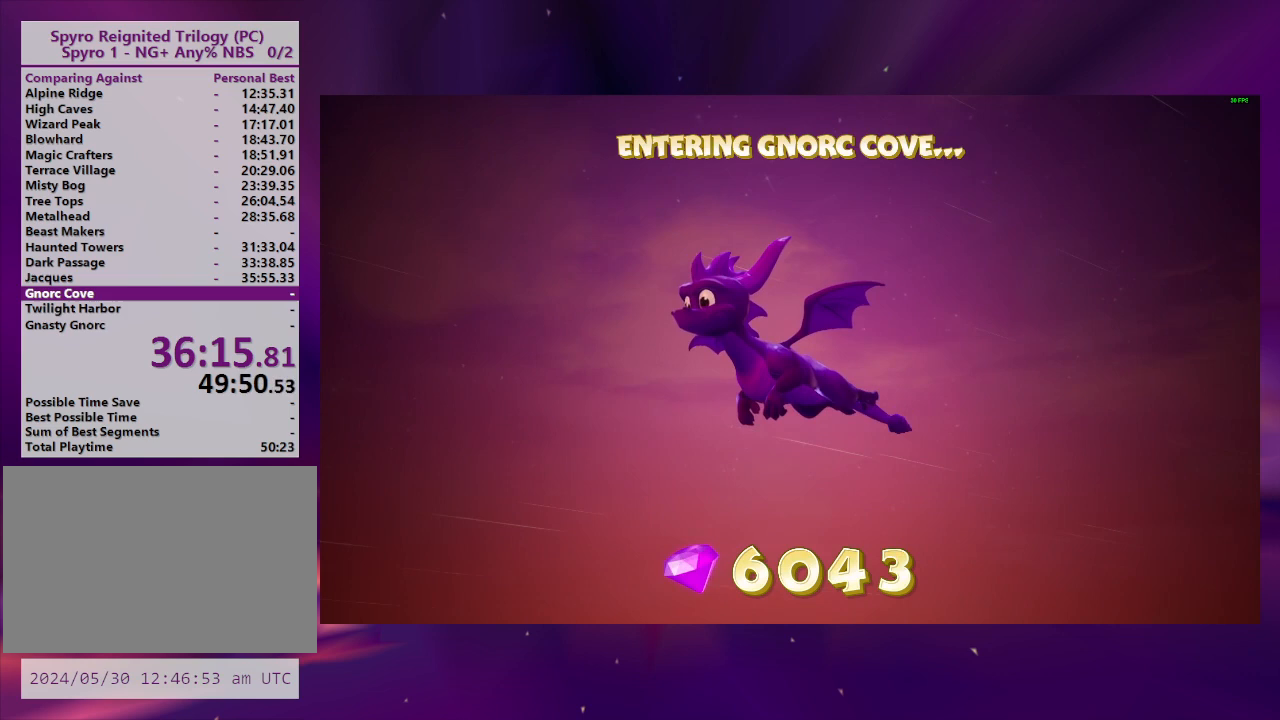
{"buttons": ["CIRCLE", "DPAD_LEFT"], "right_stick": "center", "button_events": [[100, "CIRCLE", "down"], [133, "DPAD_LEFT", "down"], [233, "CIRCLE", "up"], [300, "DPAD_LEFT", "up"], [333, "CIRCLE", "down"], [433, "CIRCLE", "up"], [433, "DPAD_LEFT", "down"], [500, "CIRCLE", "down"]]}
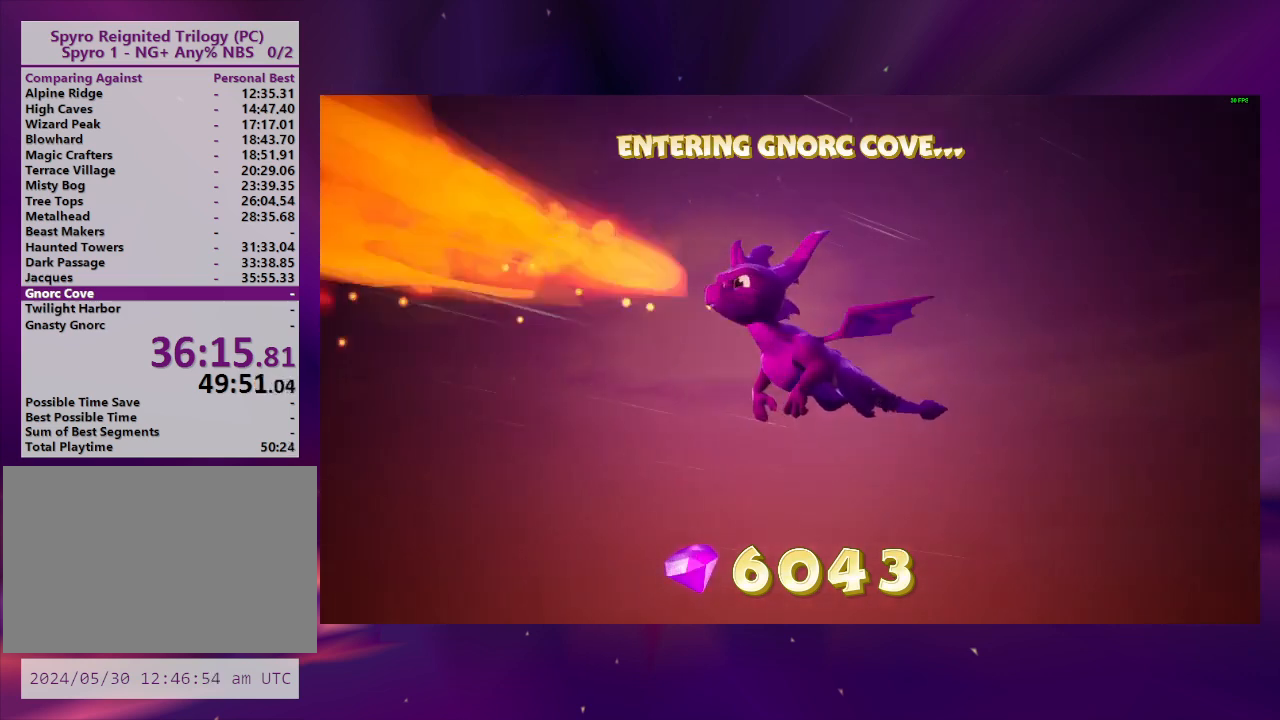
{"buttons": ["CIRCLE"], "right_stick": "center", "button_events": [[33, "DPAD_LEFT", "up"], [100, "CIRCLE", "up"], [167, "DPAD_RIGHT", "down"], [200, "CIRCLE", "down"], [200, "DPAD_UP", "down"], [267, "CIRCLE", "up"], [300, "DPAD_RIGHT", "up"], [300, "DPAD_UP", "up"], [333, "CIRCLE", "down"], [433, "CIRCLE", "up"], [500, "CIRCLE", "down"]]}
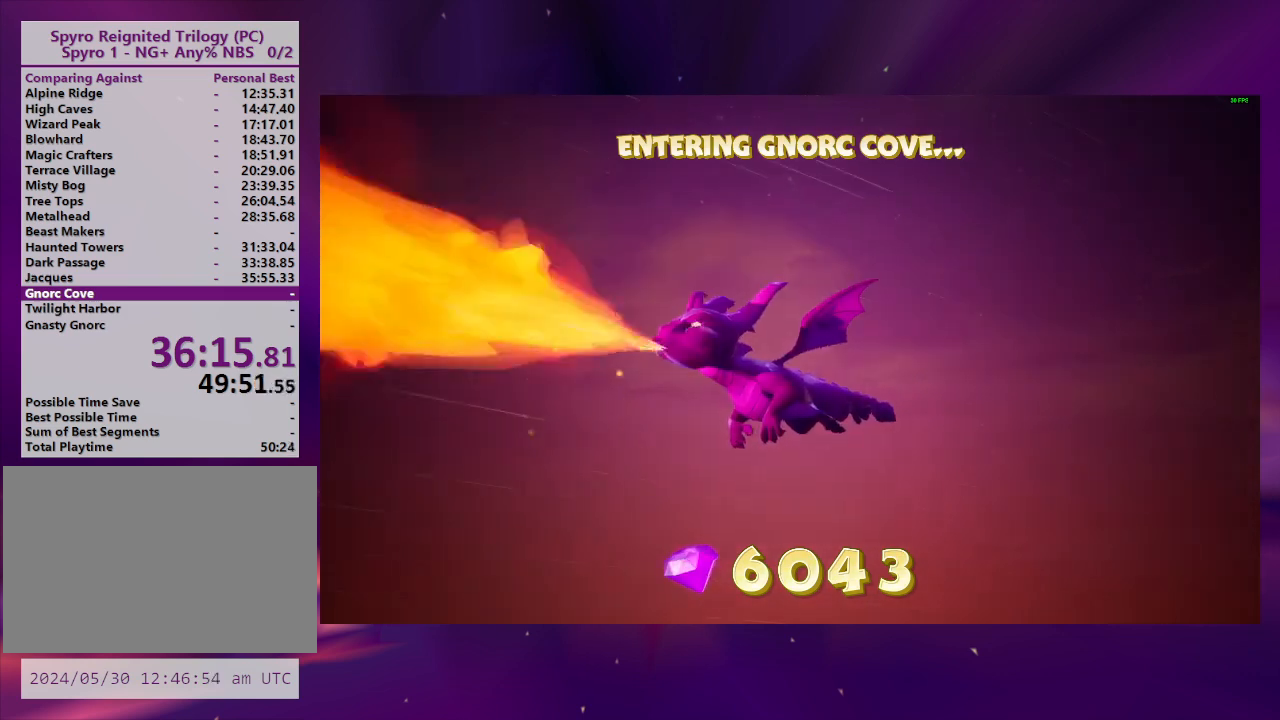
{"buttons": ["DPAD_UP"], "right_stick": "center", "button_events": [[100, "CIRCLE", "up"], [167, "CIRCLE", "down"], [167, "DPAD_LEFT", "down"], [200, "DPAD_DOWN", "down"], [267, "CIRCLE", "up"], [300, "DPAD_DOWN", "up"], [300, "DPAD_LEFT", "up"], [367, "CIRCLE", "down"], [467, "CIRCLE", "up"], [500, "DPAD_UP", "down"]]}
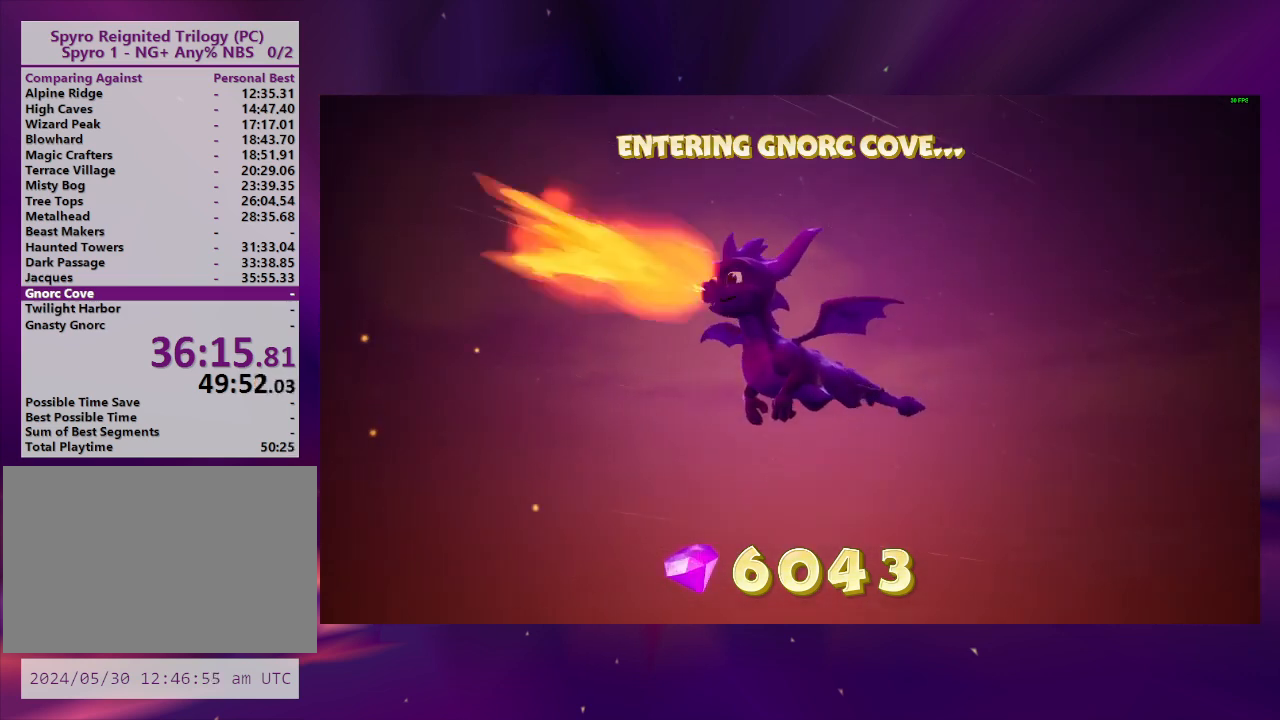
{"buttons": [], "right_stick": "center", "button_events": [[67, "CIRCLE", "down"], [133, "DPAD_UP", "up"], [167, "CIRCLE", "up"]]}
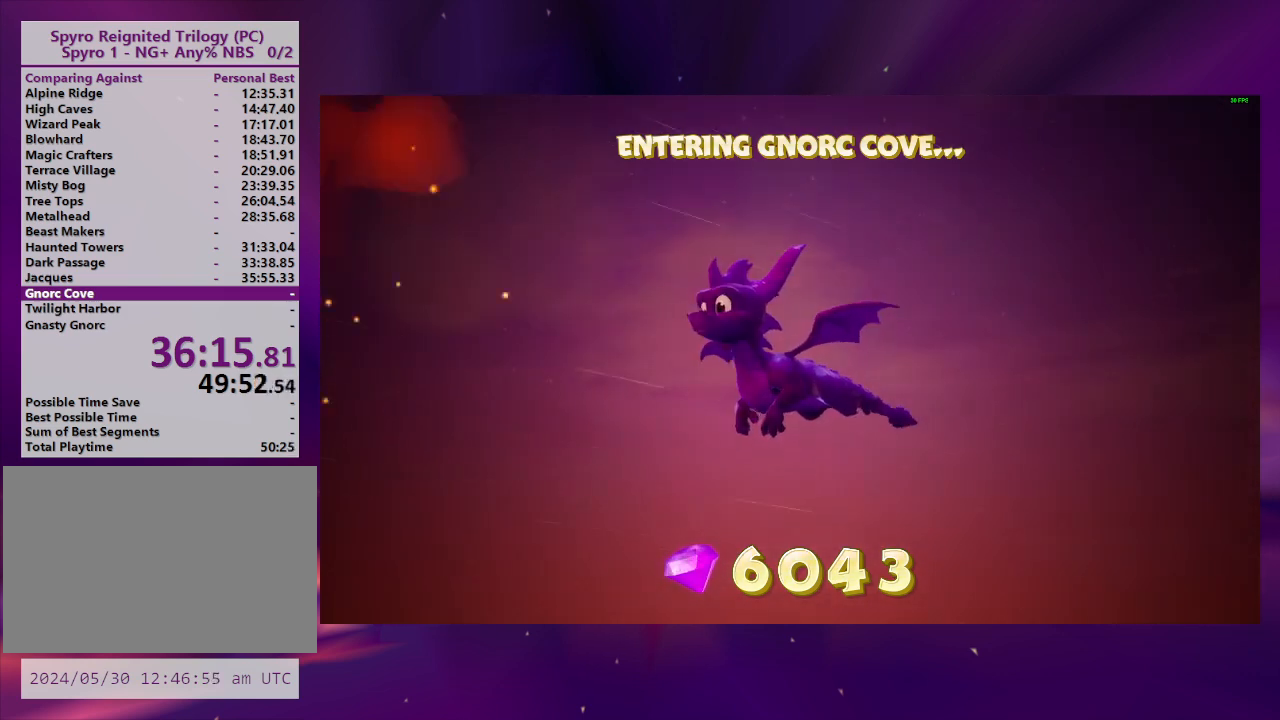
{"buttons": [], "right_stick": "center", "button_events": []}
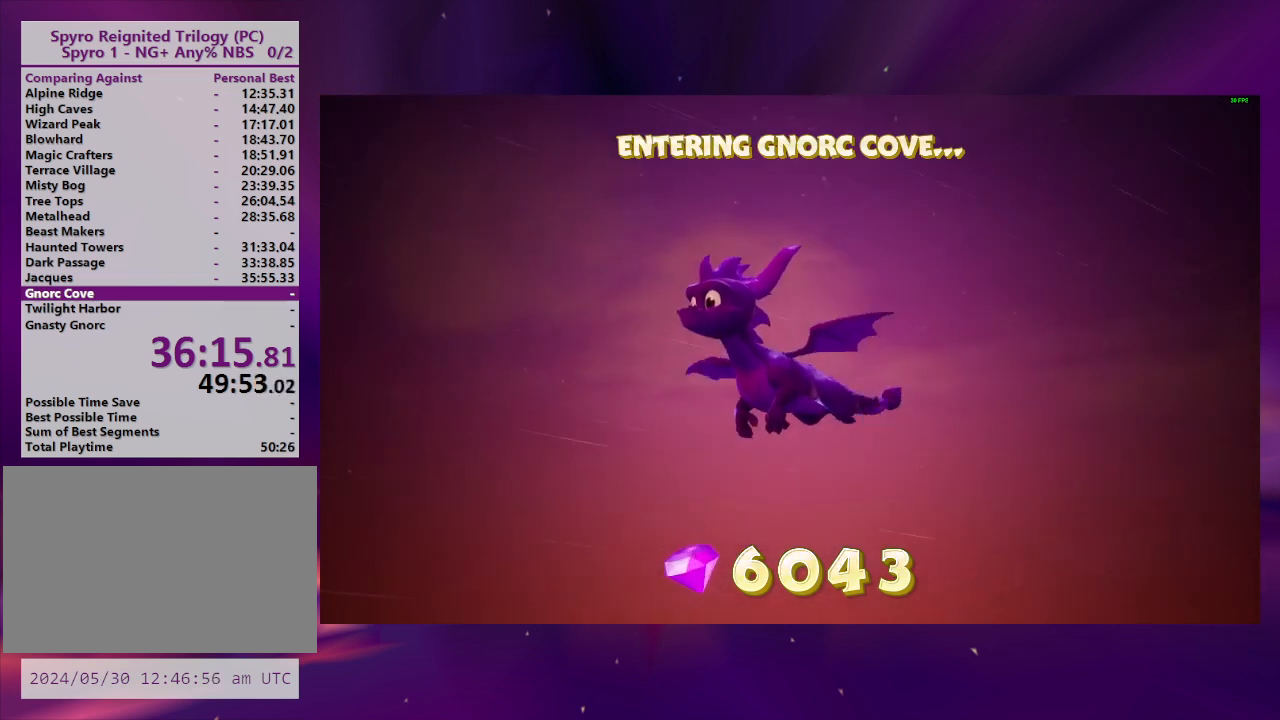
{"buttons": [], "right_stick": "center", "button_events": []}
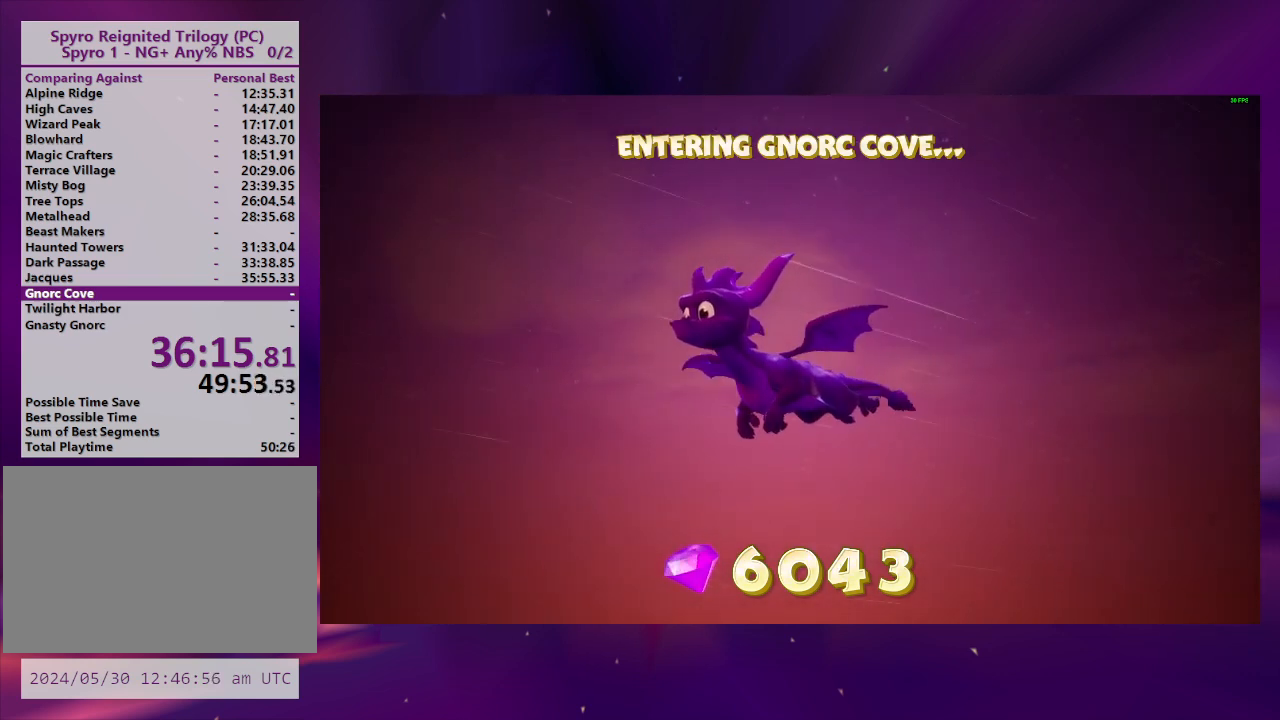
{"buttons": [], "right_stick": "center", "button_events": []}
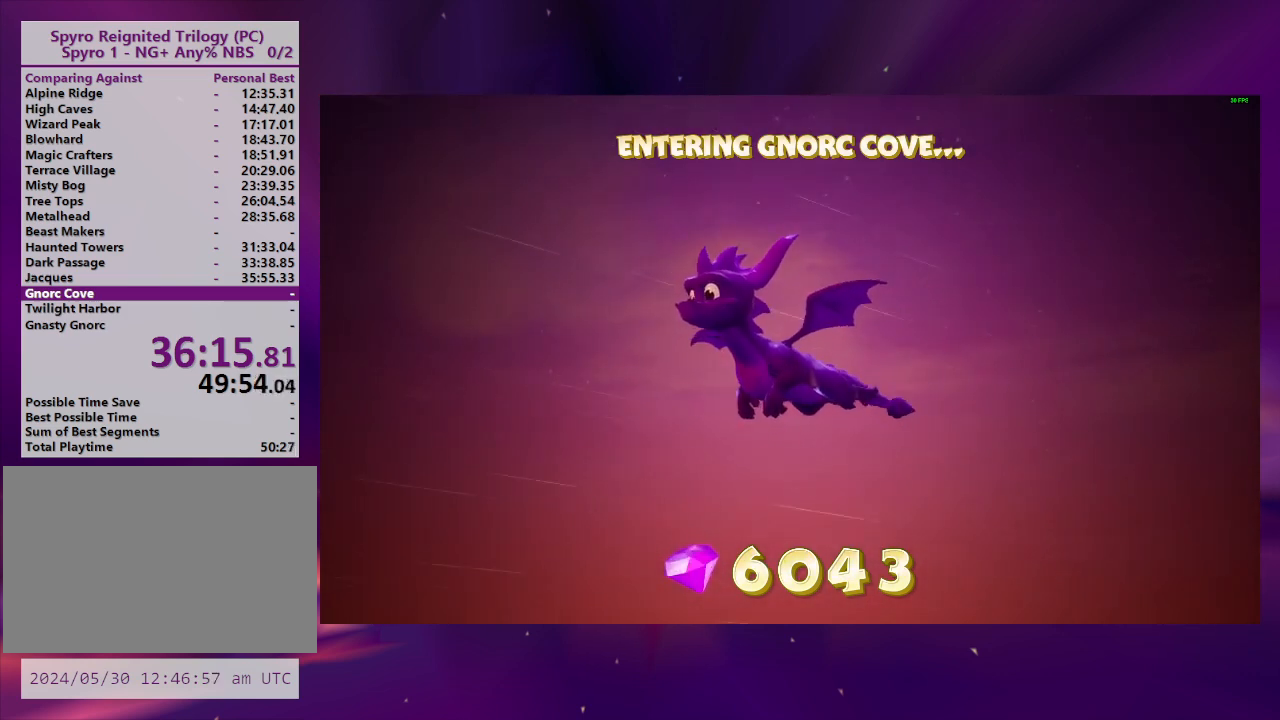
{"buttons": [], "right_stick": "center", "button_events": []}
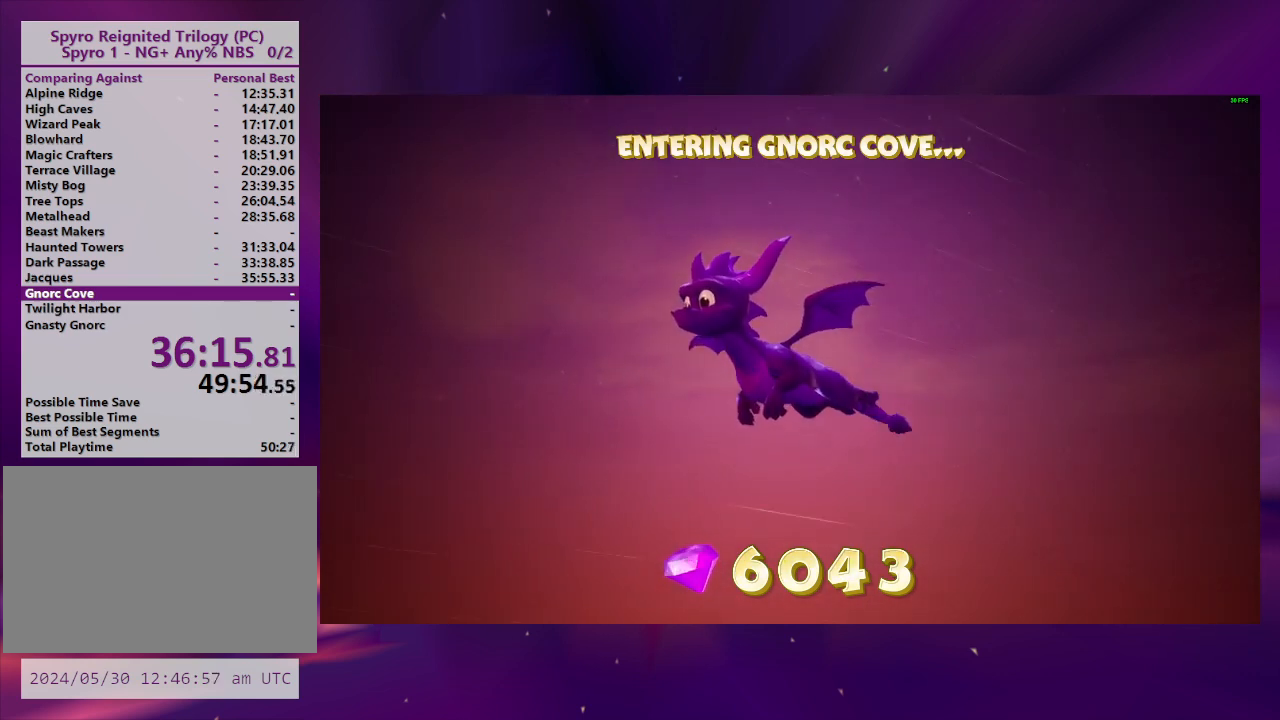
{"buttons": [], "right_stick": "center", "button_events": []}
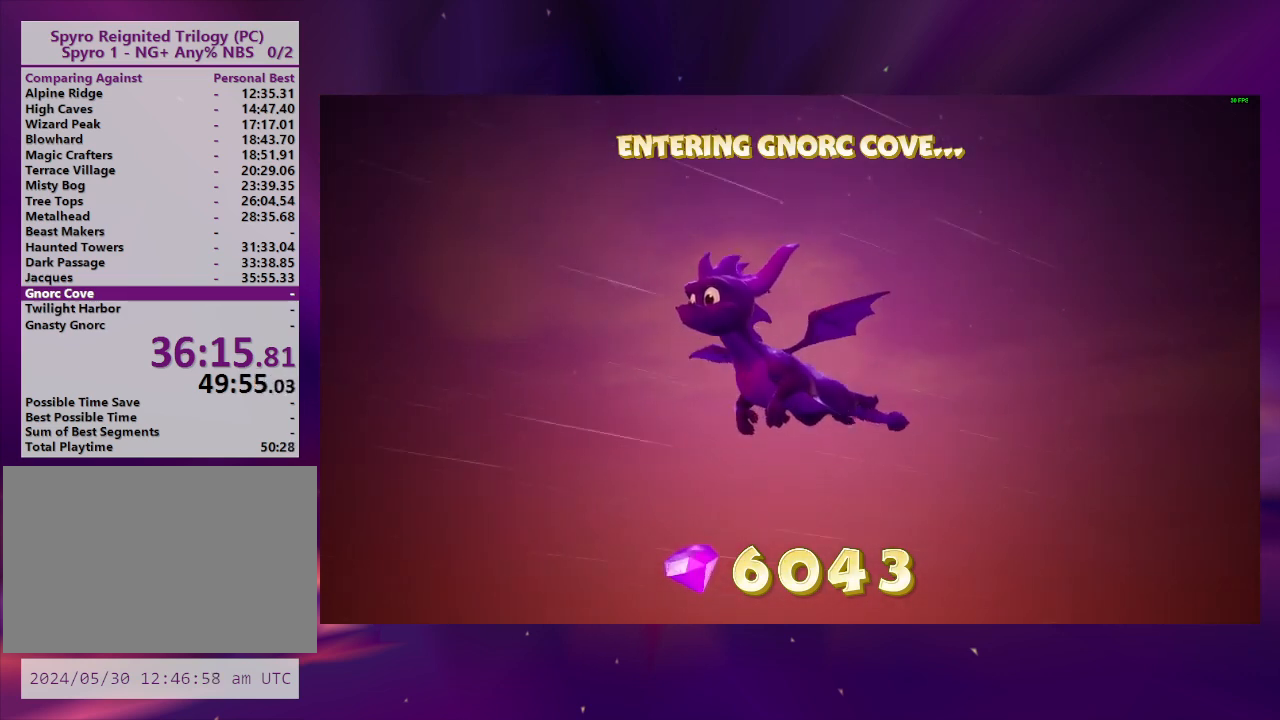
{"buttons": [], "right_stick": "center", "button_events": [[133, "CIRCLE", "down"], [233, "CIRCLE", "up"]]}
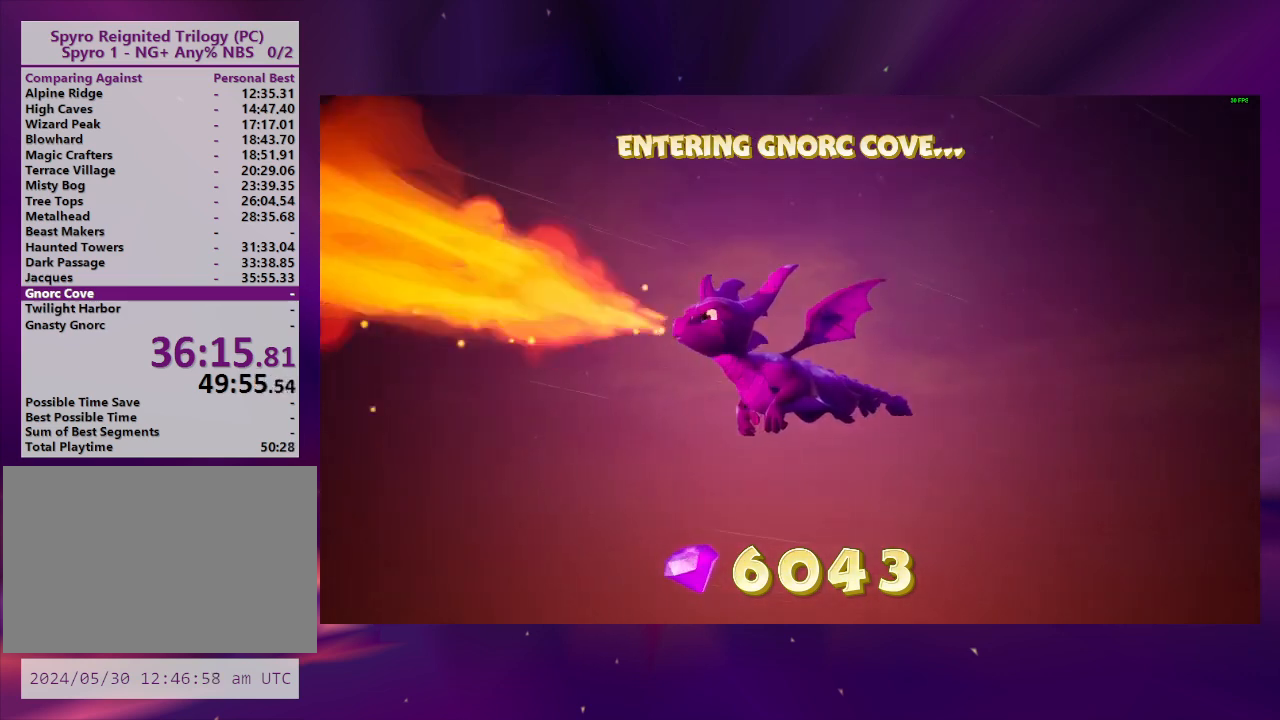
{"buttons": [], "right_stick": "center", "button_events": []}
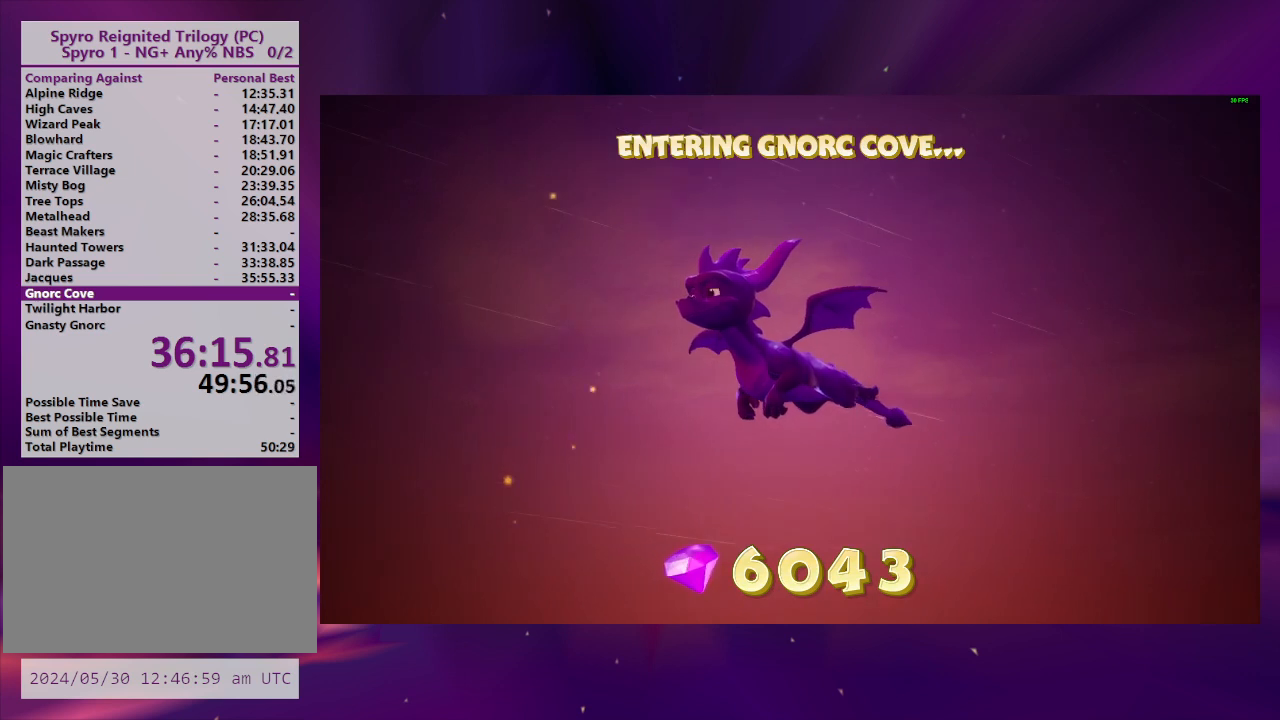
{"buttons": [], "right_stick": "center", "button_events": []}
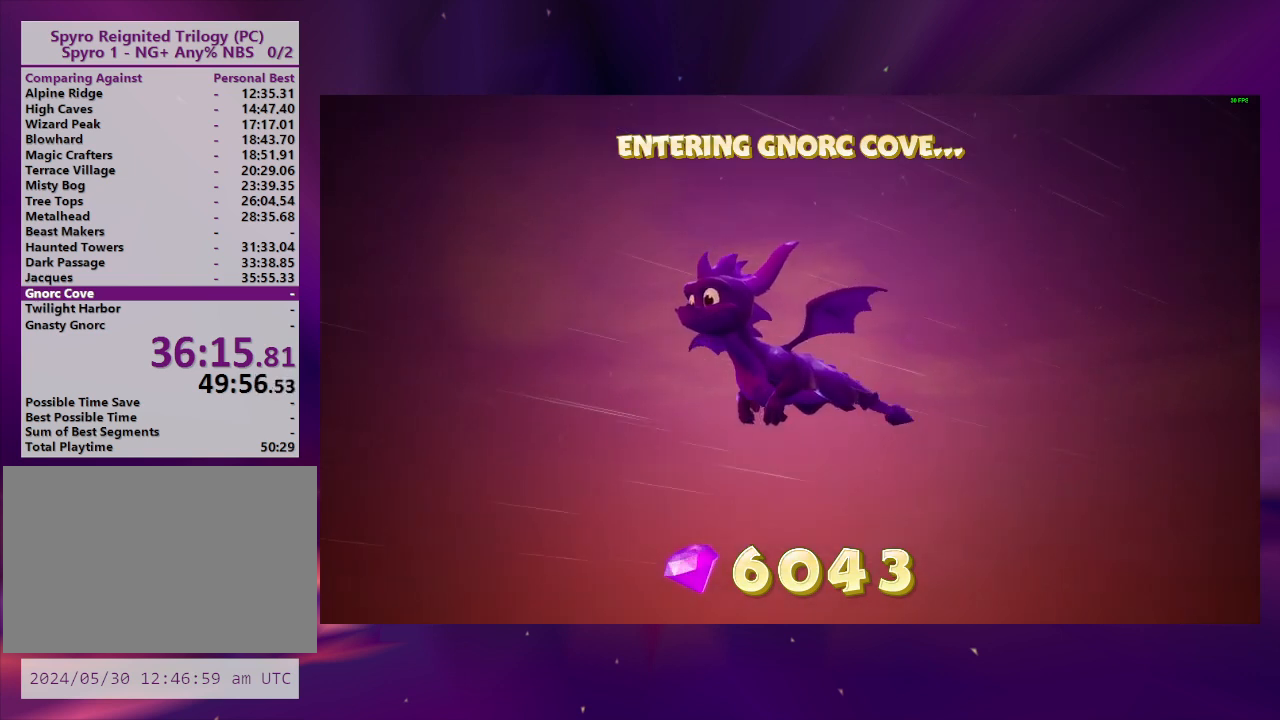
{"buttons": [], "right_stick": "center", "button_events": []}
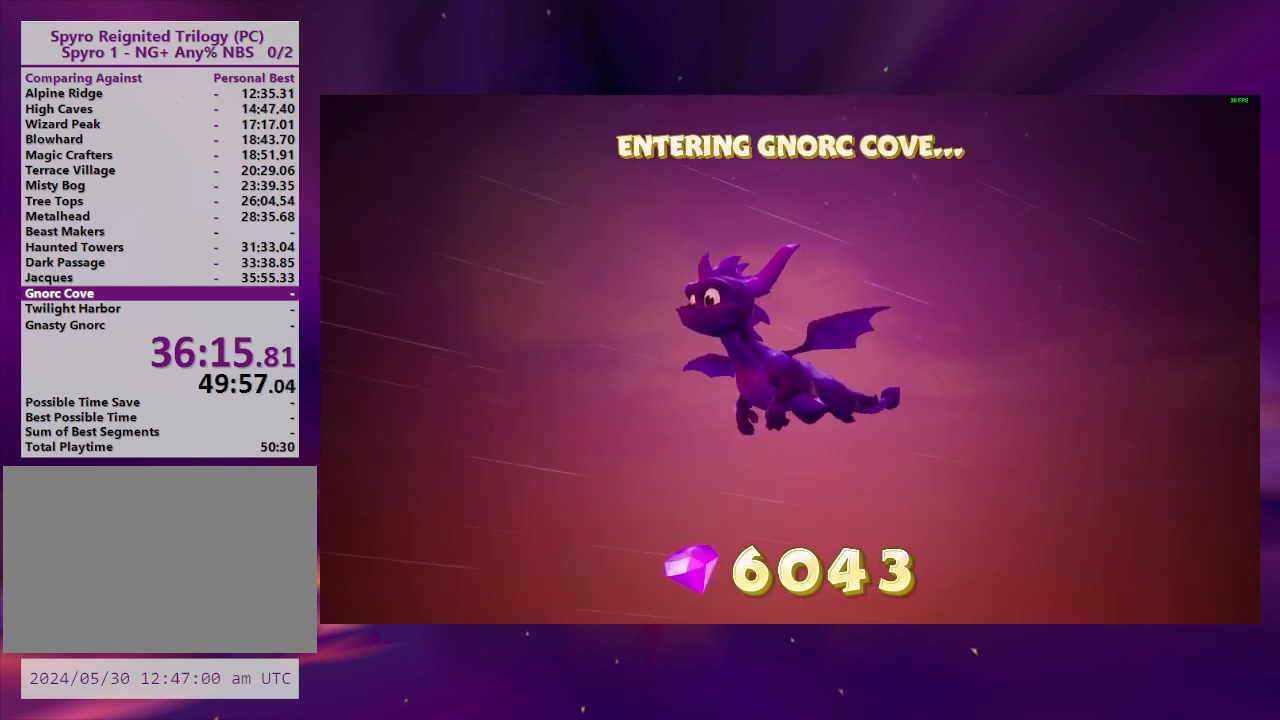
{"buttons": [], "right_stick": "center", "button_events": []}
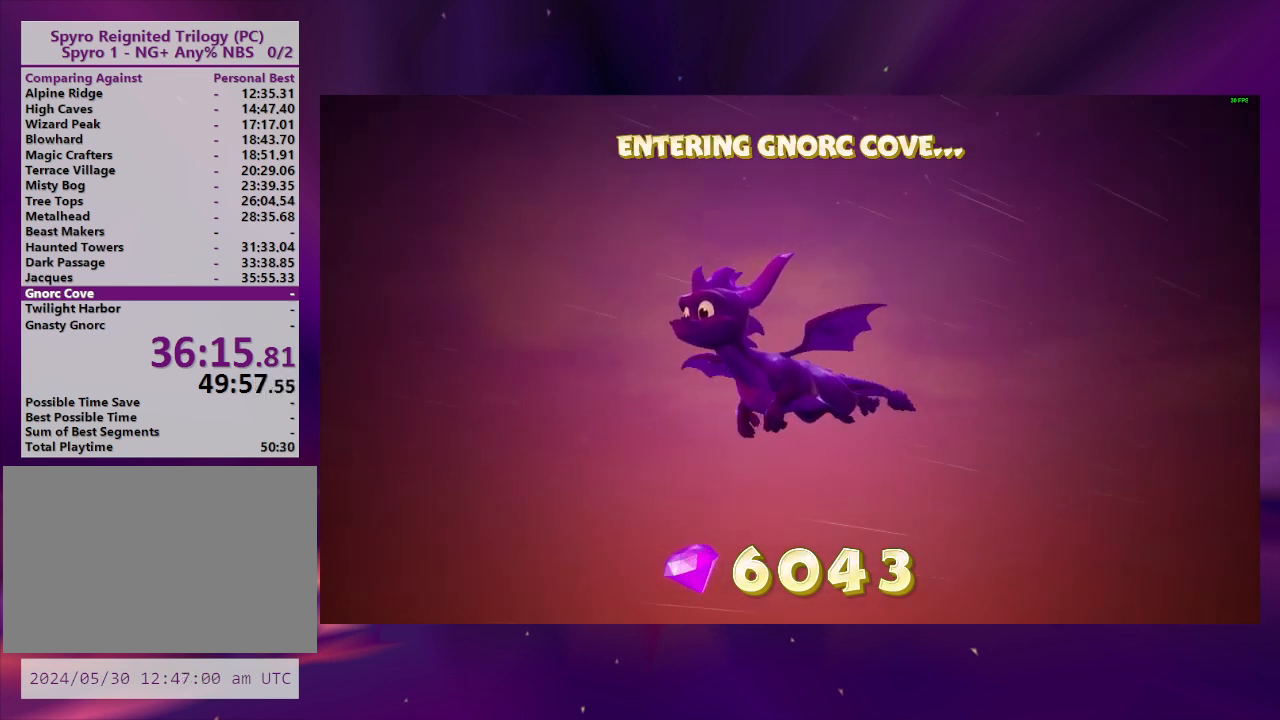
{"buttons": [], "right_stick": "center", "button_events": []}
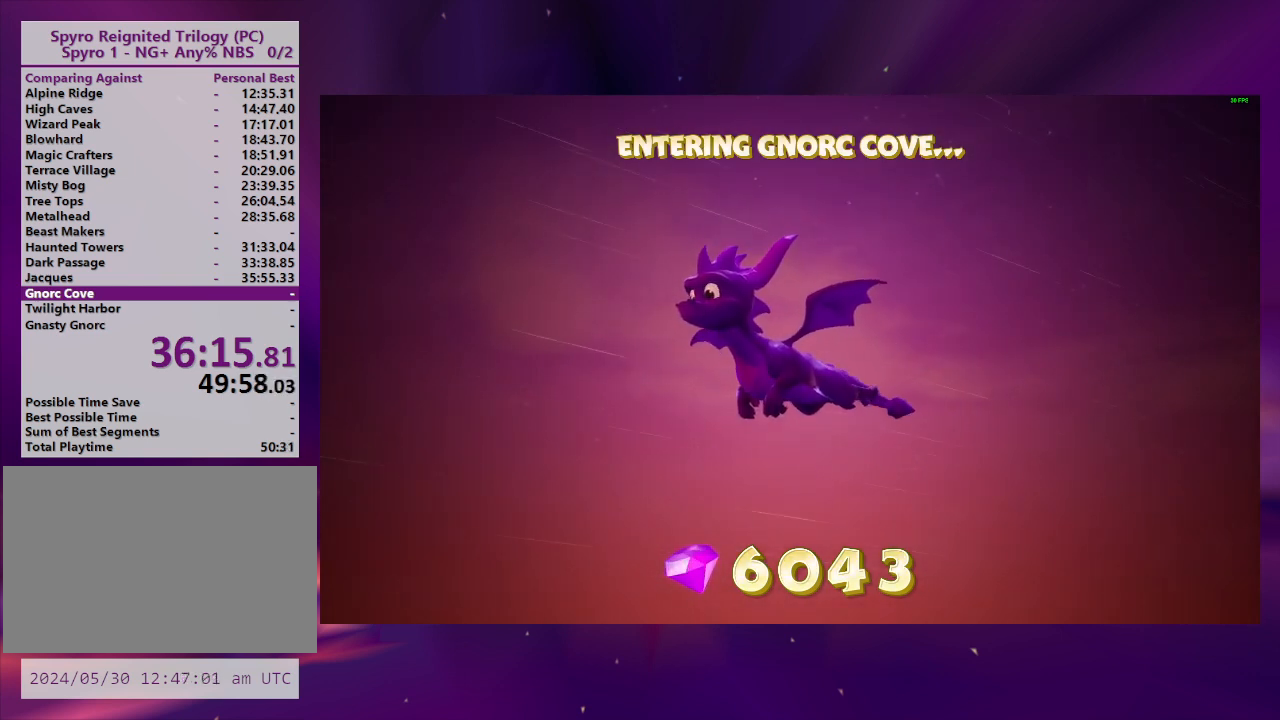
{"buttons": [], "right_stick": "center", "button_events": []}
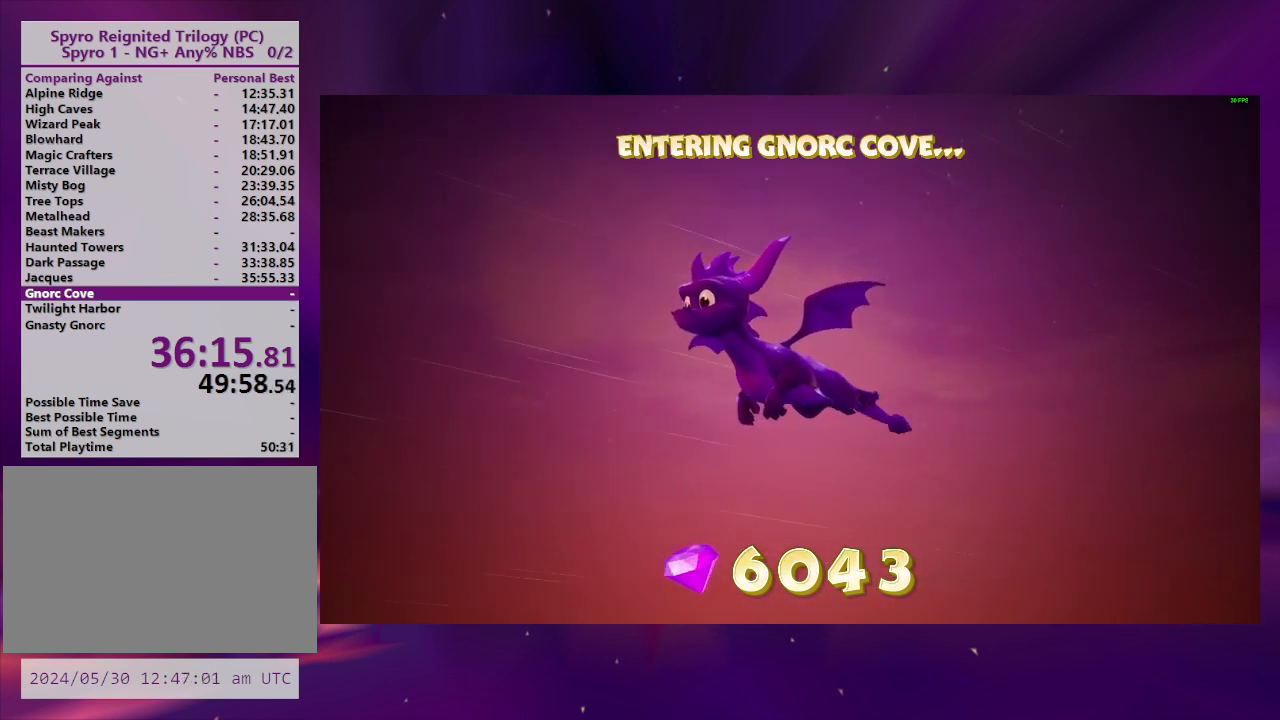
{"buttons": [], "right_stick": "center", "button_events": [[200, "CROSS", "down"], [300, "CROSS", "up"], [400, "CROSS", "down"], [500, "CROSS", "up"]]}
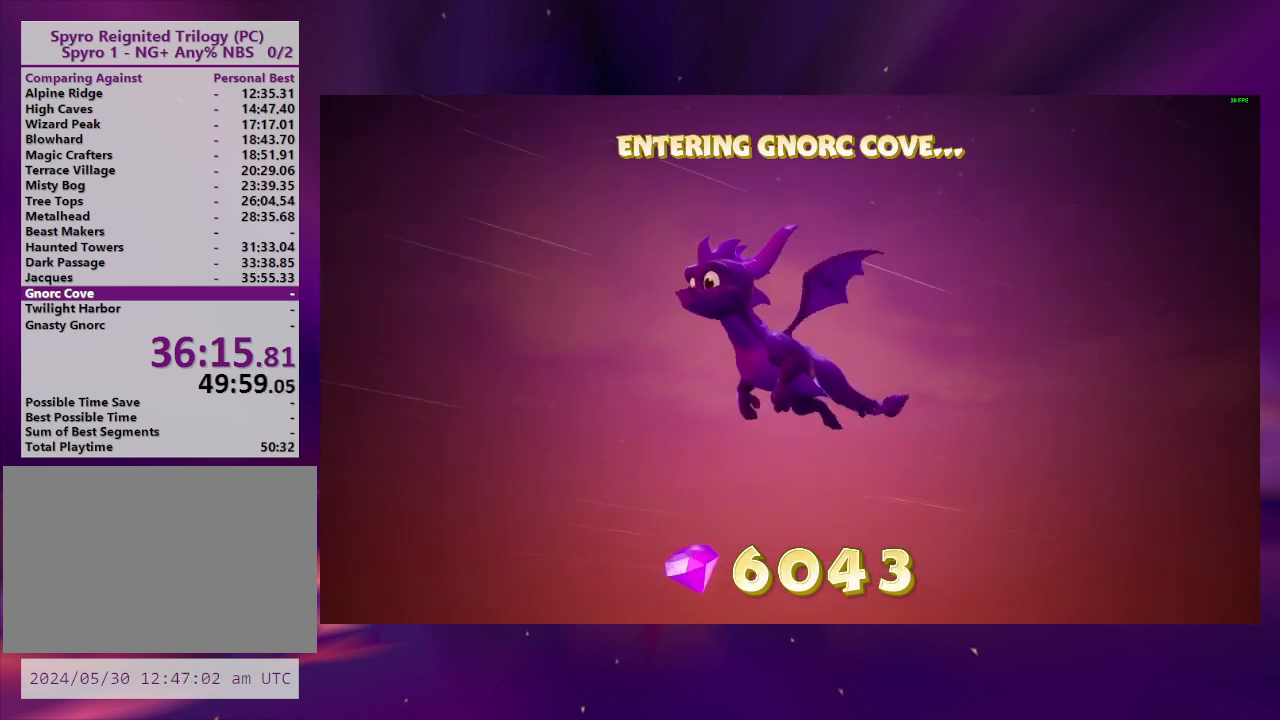
{"buttons": [], "right_stick": "center", "button_events": [[67, "CROSS", "down"], [167, "CROSS", "up"], [267, "CROSS", "down"], [333, "CROSS", "up"], [400, "CROSS", "down"], [500, "CROSS", "up"]]}
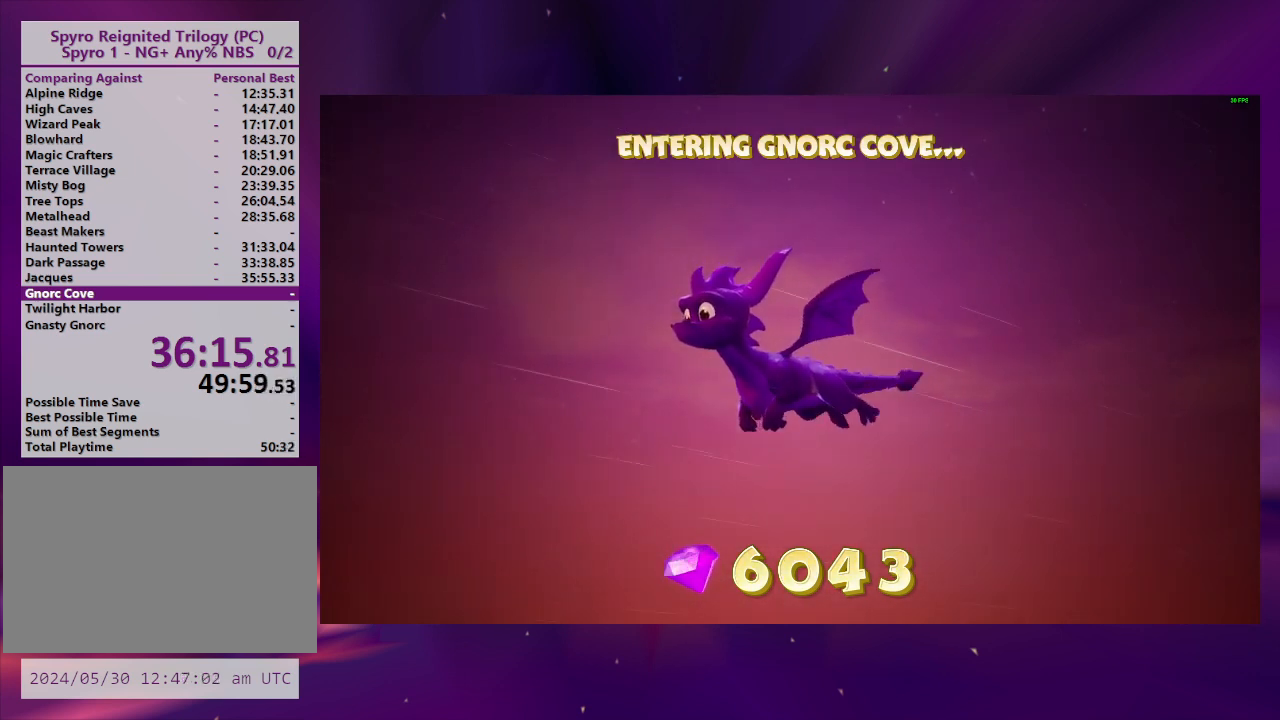
{"buttons": ["CROSS"], "right_stick": "center", "button_events": [[100, "CROSS", "down"], [200, "CROSS", "up"], [267, "CROSS", "down"], [367, "CROSS", "up"], [500, "CROSS", "down"]]}
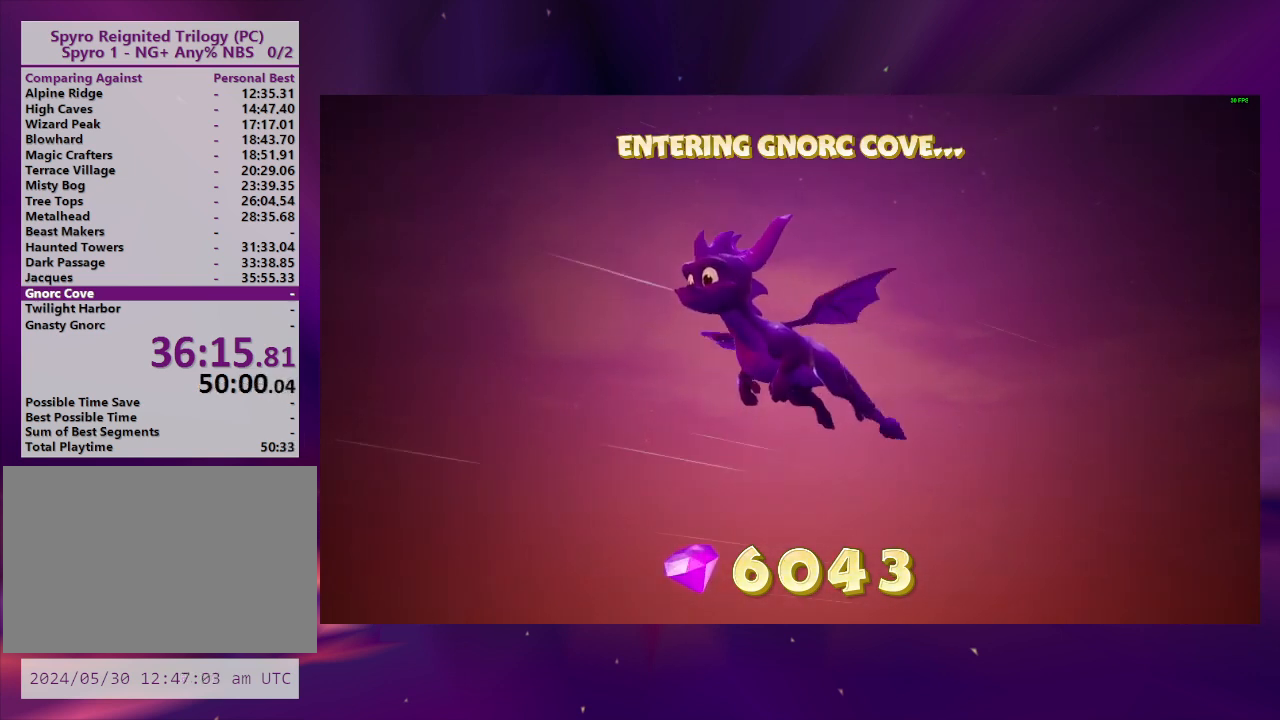
{"buttons": [], "right_stick": "center", "button_events": [[67, "CROSS", "up"]]}
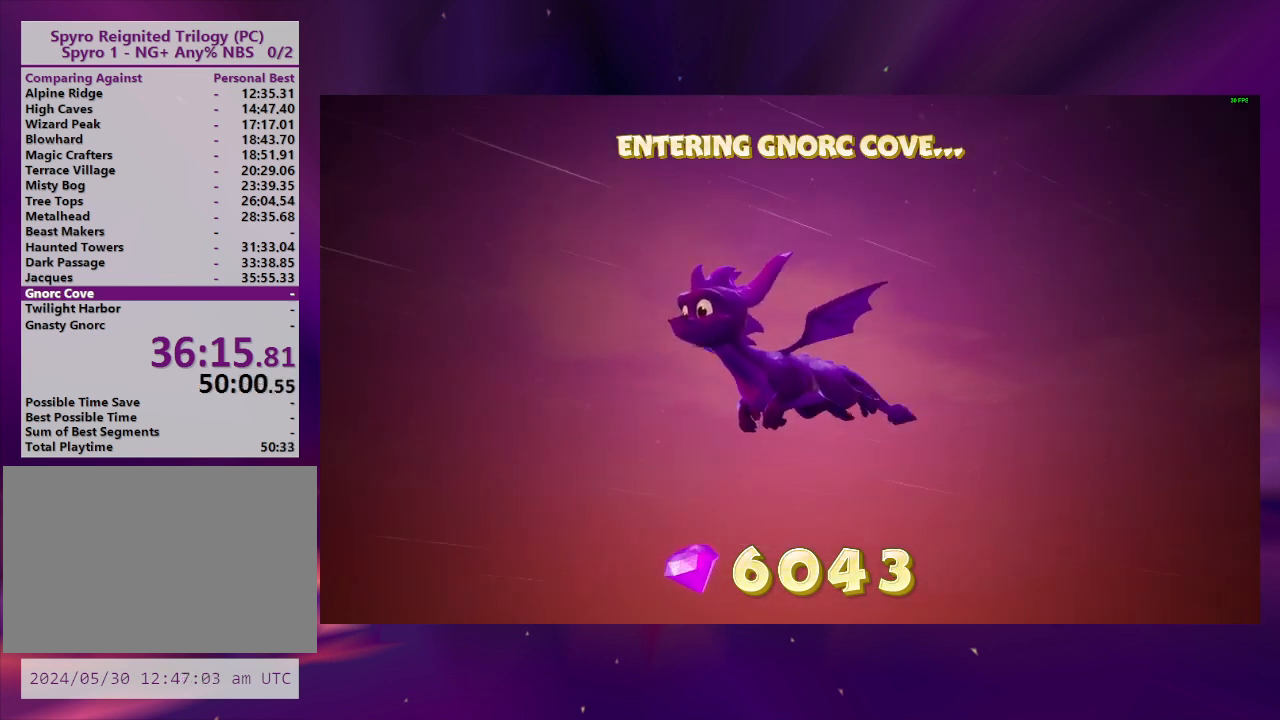
{"buttons": [], "right_stick": "center", "button_events": []}
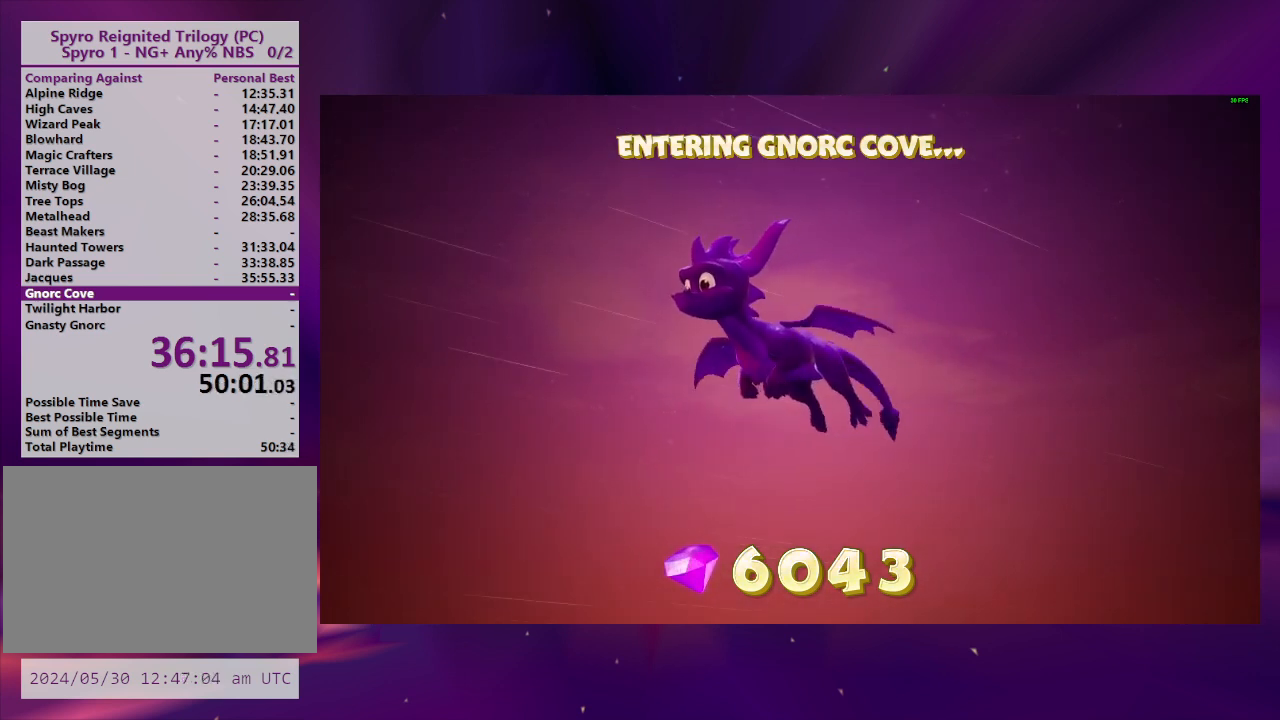
{"buttons": ["CROSS"], "right_stick": "center", "button_events": [[500, "CROSS", "down"]]}
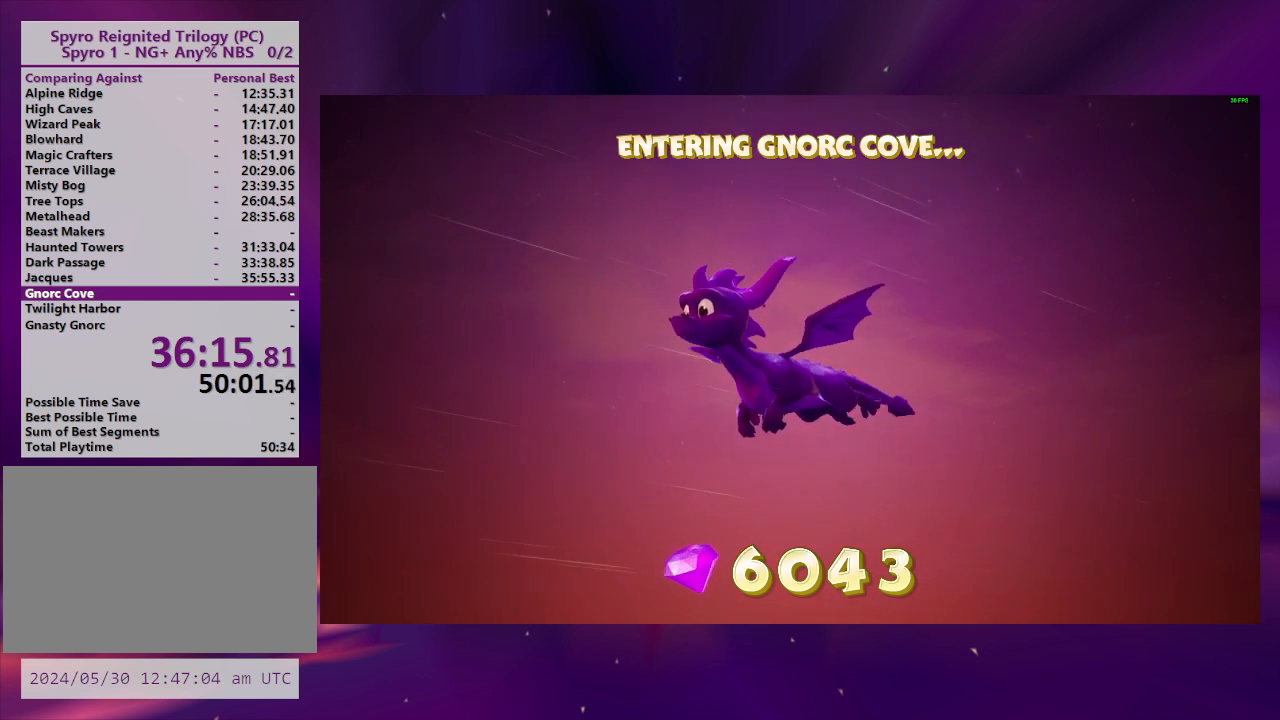
{"buttons": [], "right_stick": "center", "button_events": [[333, "CROSS", "up"]]}